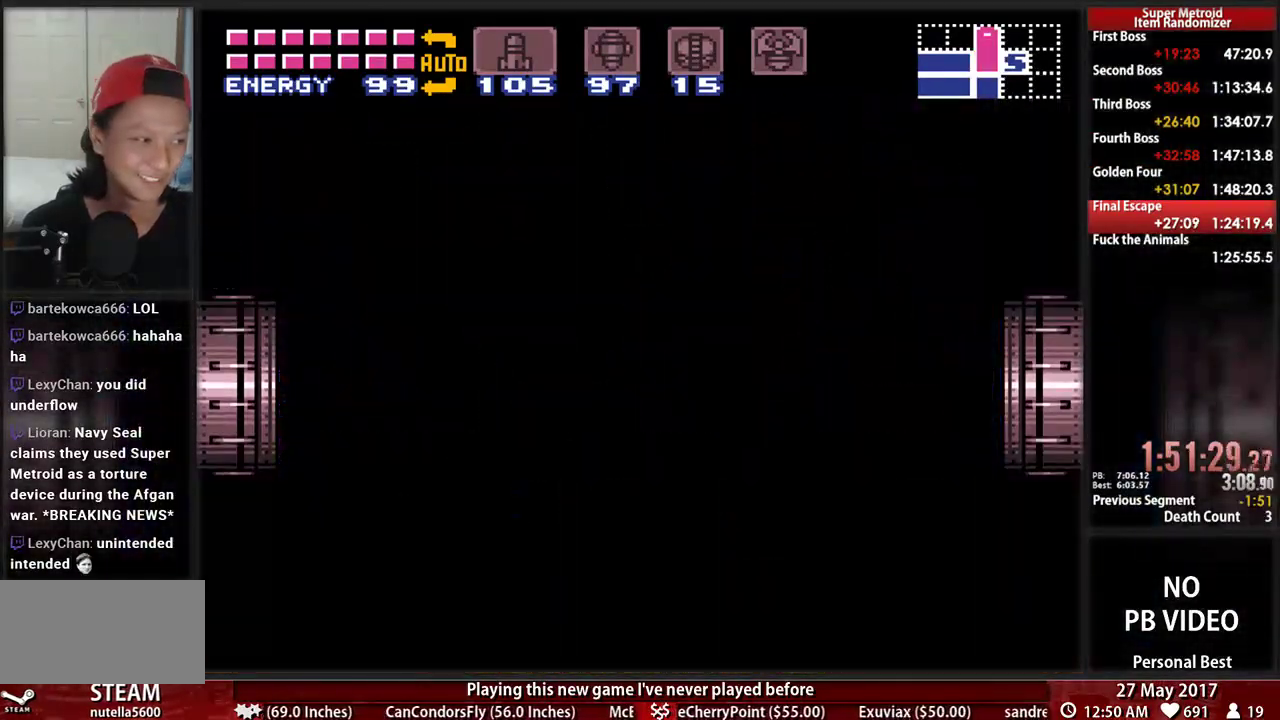
Gameplay with a controller (Nintendo layout); each line is a JSON object with the inputs held at the frame after it. "events" lists button and stick changes between this image and that frame as [ms after this image, input, new state], when the widget could be followed in between. Not read: L3 R3 SELECT START.
{"buttons": ["B", "DPAD_LEFT"], "events": [[52, "B", "down"], [52, "L1", "up"], [52, "R1", "up"]]}
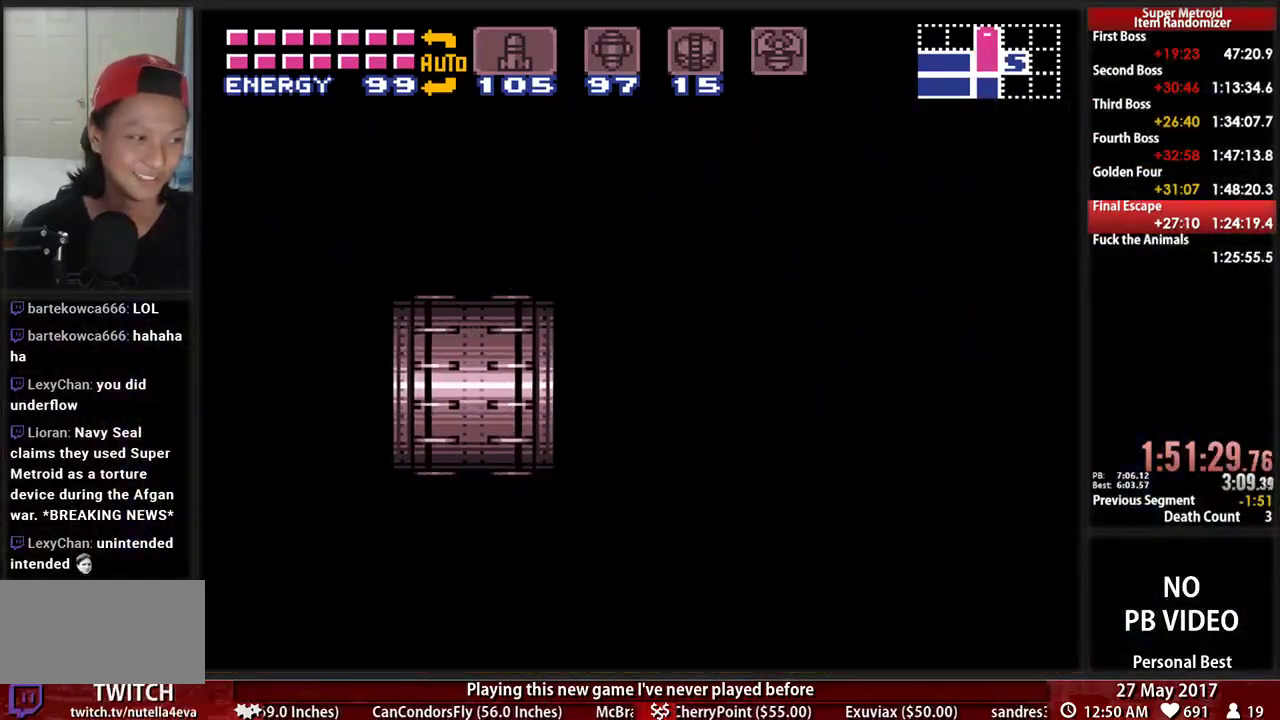
{"buttons": ["B", "DPAD_LEFT"], "events": []}
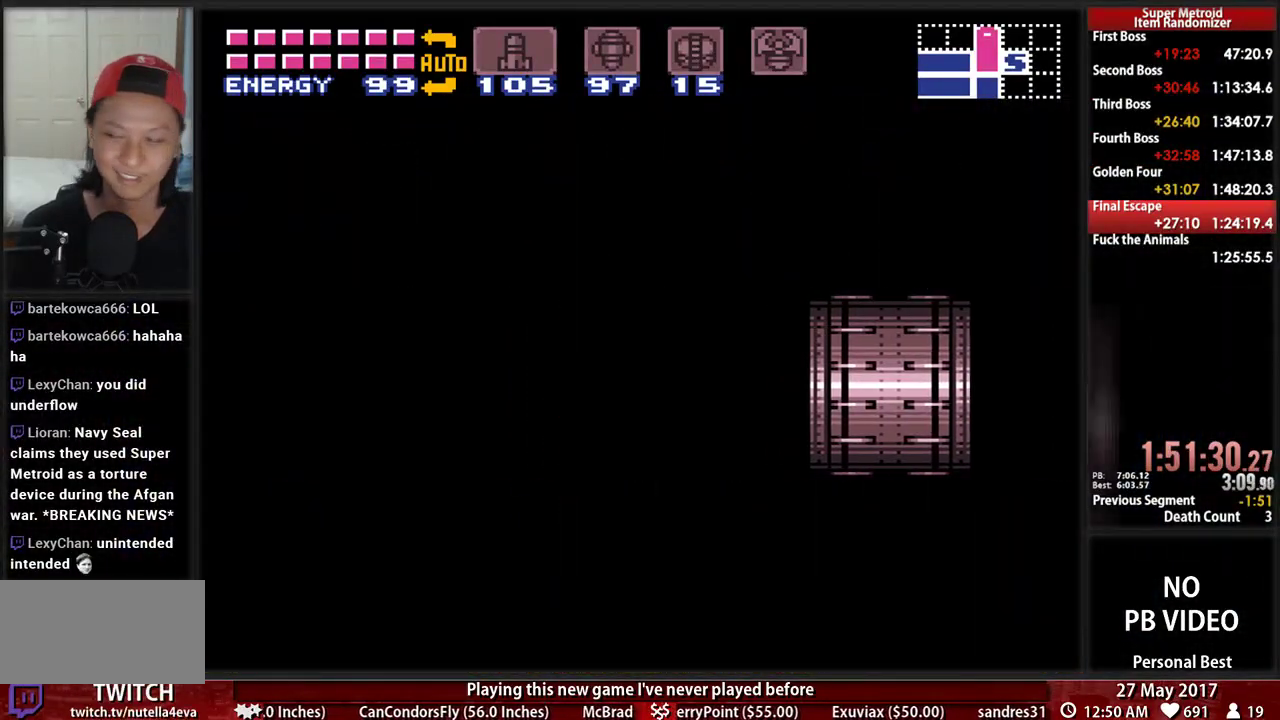
{"buttons": ["B", "DPAD_LEFT"], "events": []}
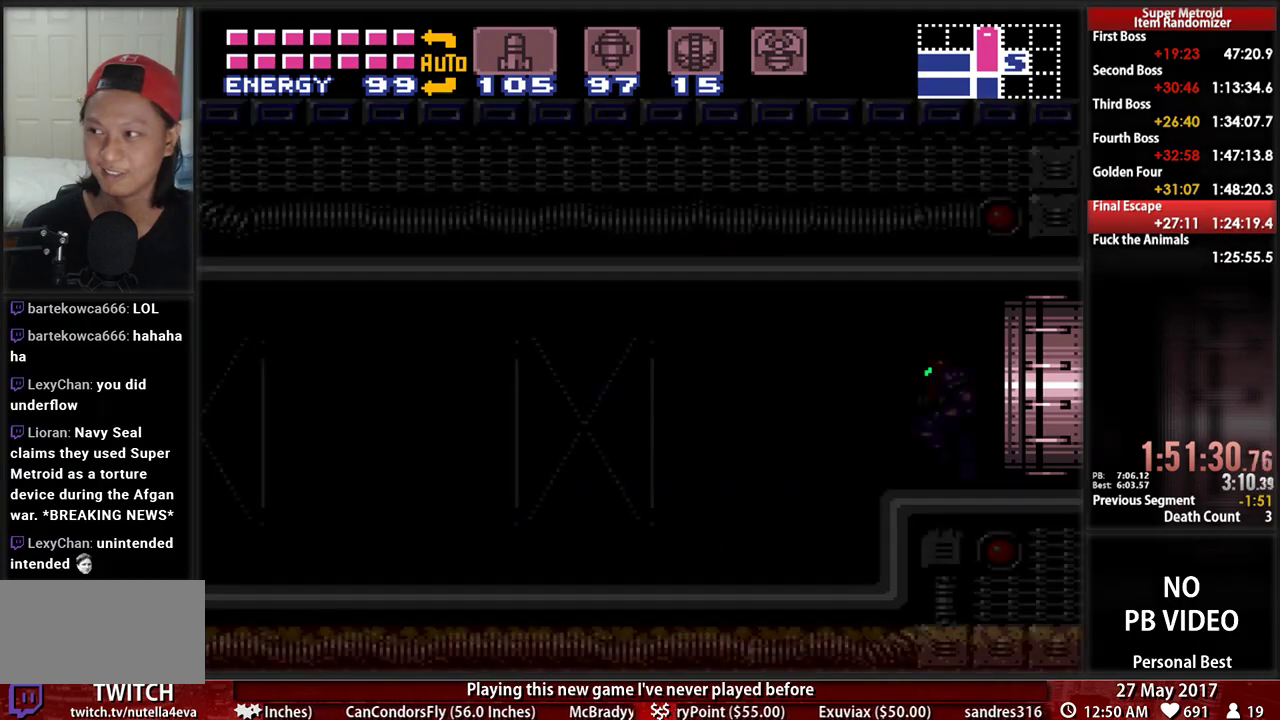
{"buttons": ["B", "DPAD_LEFT"], "events": []}
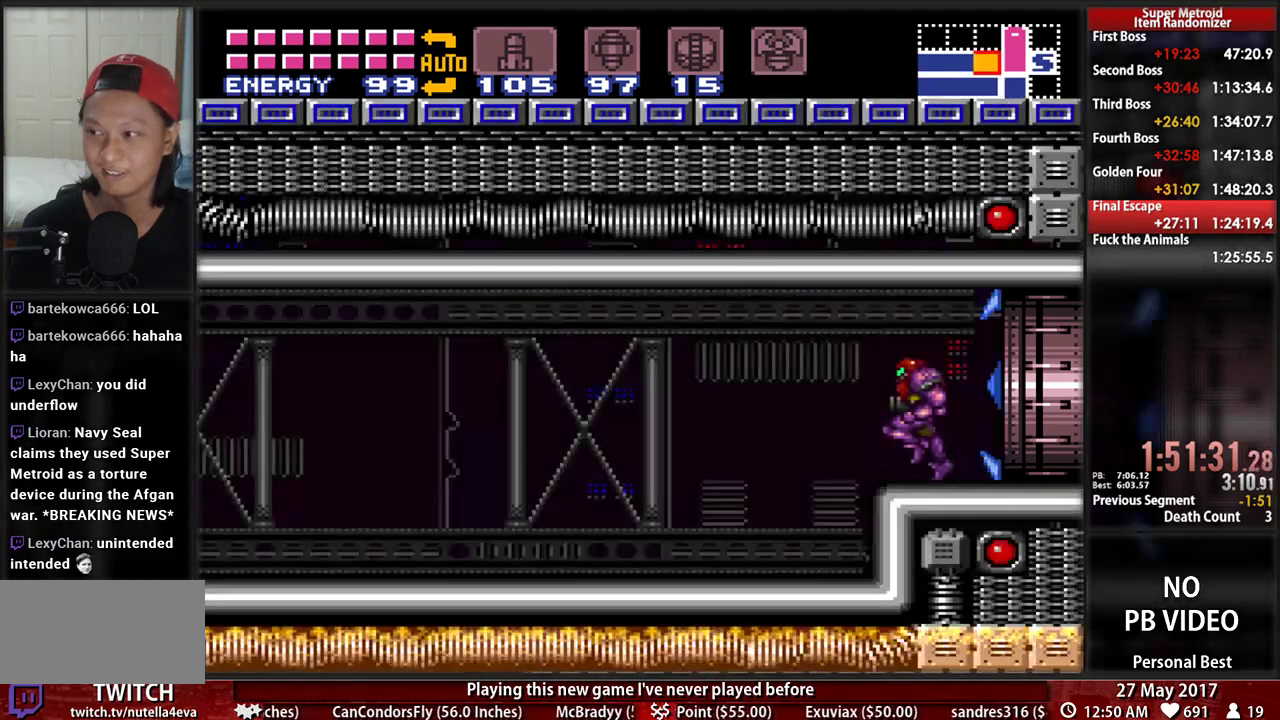
{"buttons": ["B", "X", "DPAD_LEFT"], "events": [[431, "X", "down"]]}
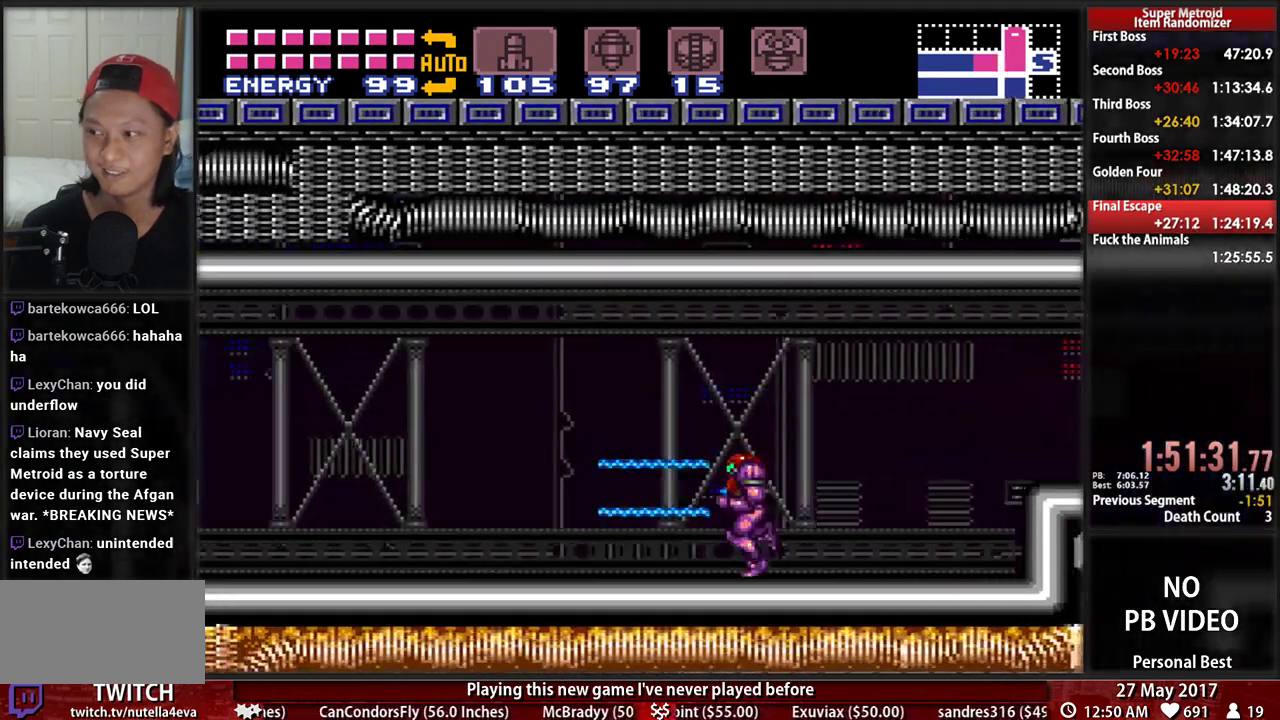
{"buttons": ["B", "R1", "DPAD_LEFT"], "events": [[34, "X", "up"], [172, "Y", "down"], [224, "Y", "up"], [310, "Y", "down"], [345, "R1", "down"], [414, "Y", "up"]]}
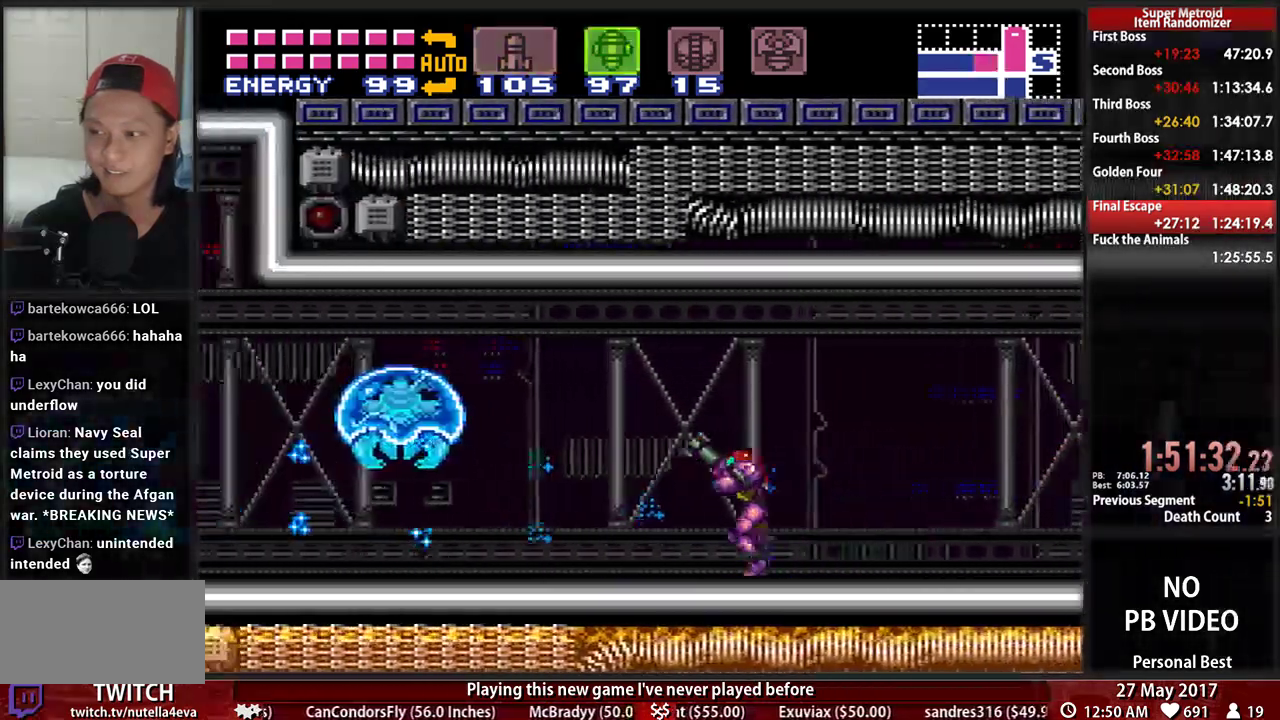
{"buttons": ["X", "DPAD_LEFT"], "events": [[121, "X", "down"], [224, "R1", "up"], [241, "X", "up"], [448, "B", "up"], [448, "X", "down"]]}
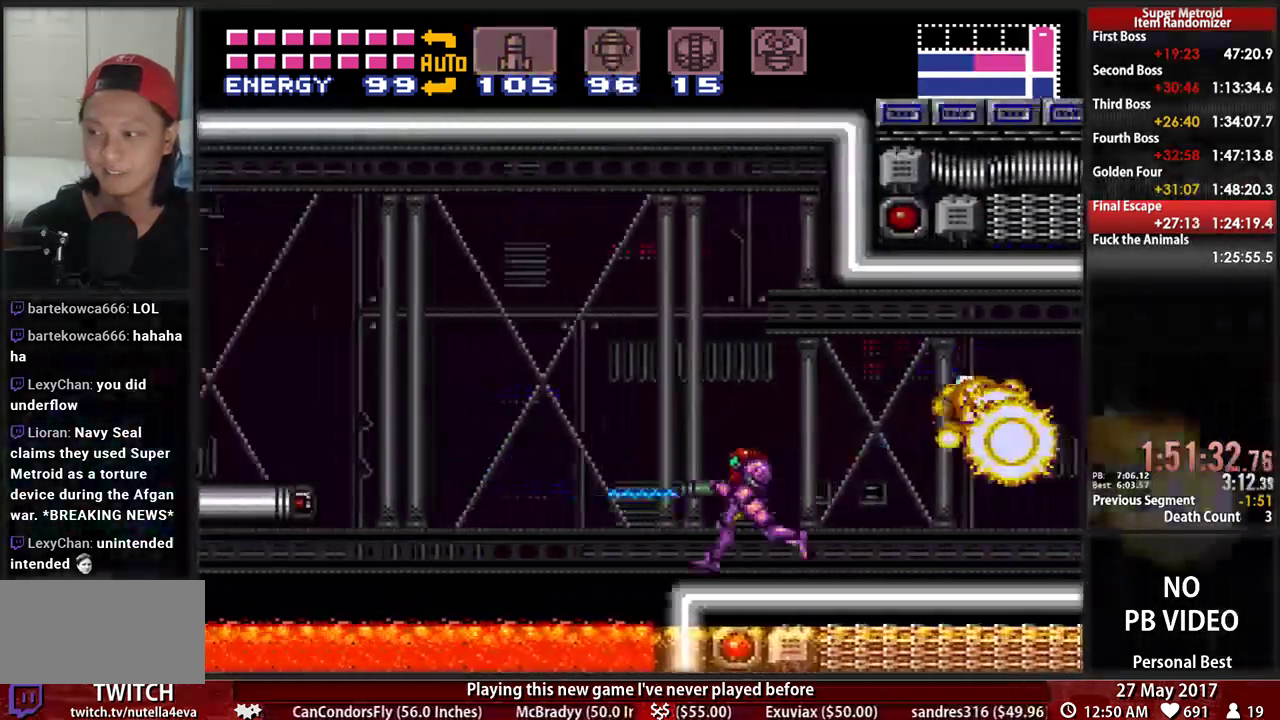
{"buttons": ["L1", "DPAD_LEFT"]}
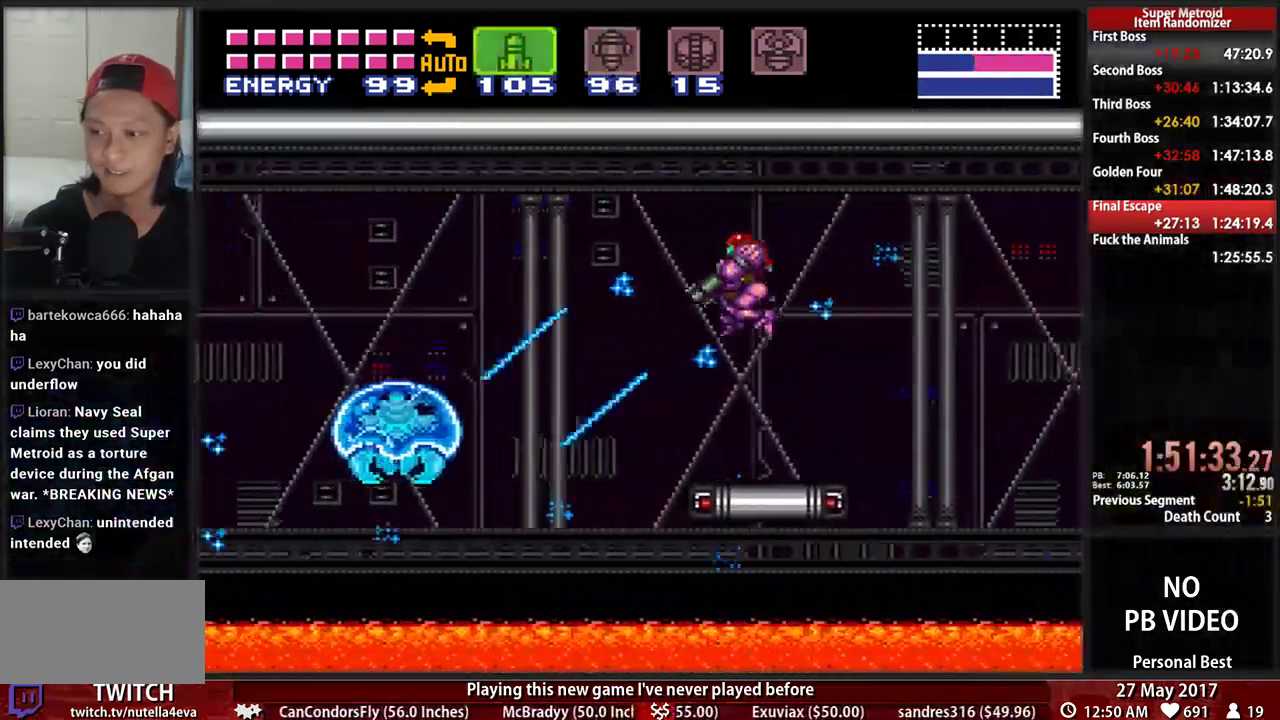
{"buttons": ["B", "R1", "DPAD_LEFT"], "events": [[52, "Y", "down"], [121, "X", "down"], [121, "Y", "up"], [207, "B", "down"], [207, "L1", "up"], [207, "X", "up"], [276, "R1", "down"]]}
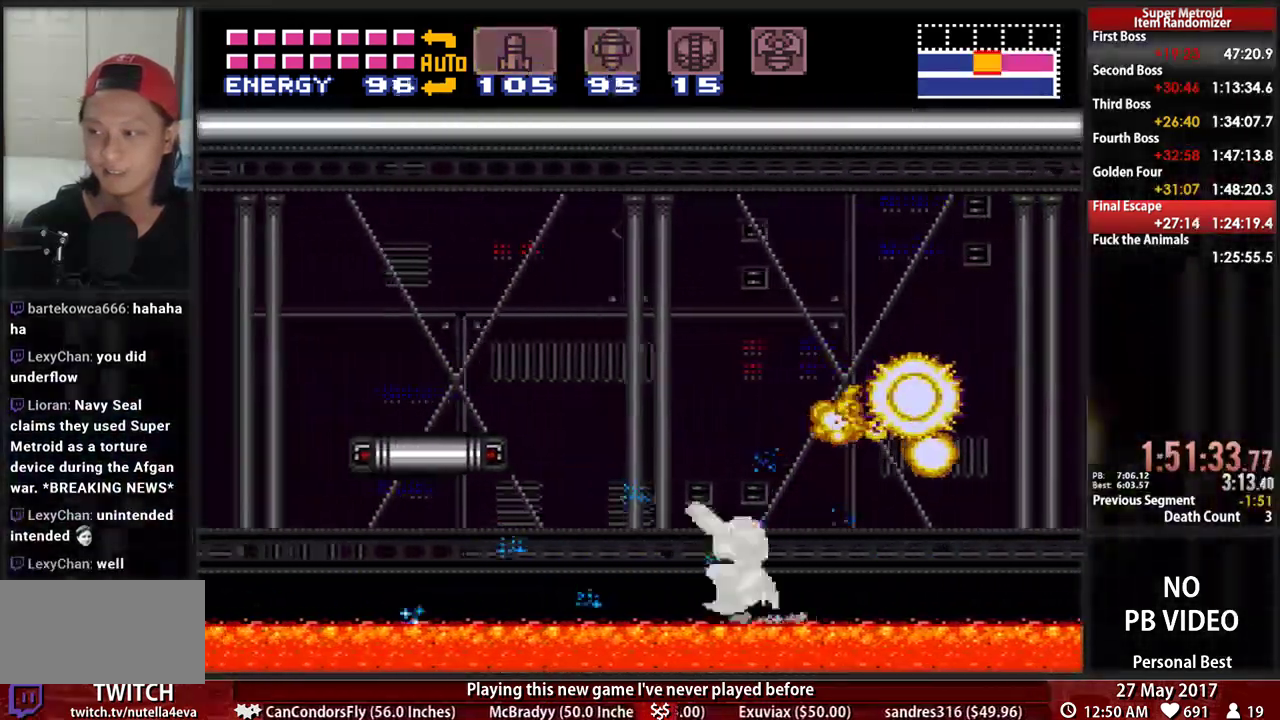
{"buttons": ["B", "DPAD_LEFT"], "events": [[155, "X", "down"], [241, "R1", "up"], [241, "X", "up"], [345, "Y", "down"], [414, "Y", "up"]]}
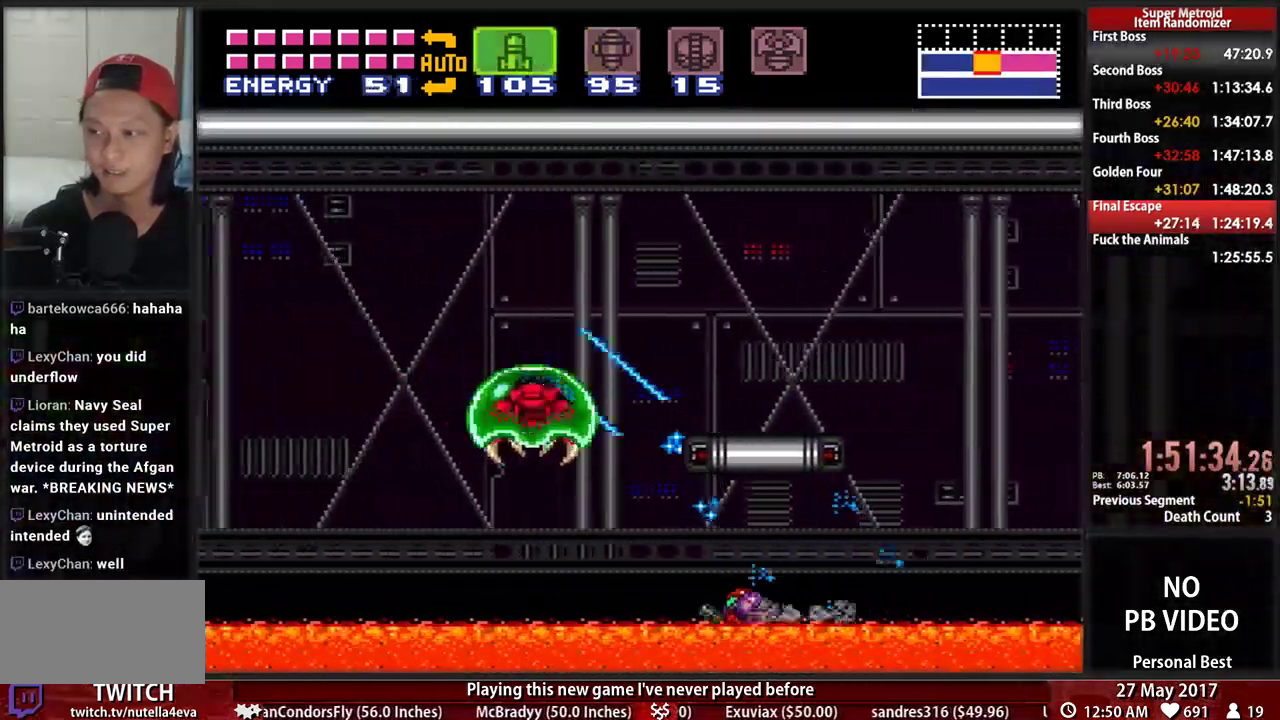
{"buttons": ["A", "DPAD_LEFT"], "events": [[17, "Y", "down"], [121, "Y", "up"], [155, "B", "up"], [190, "A", "down"], [190, "DPAD_LEFT", "up"], [190, "DPAD_UP", "down"], [224, "X", "down"], [362, "DPAD_LEFT", "down"], [362, "X", "up"], [397, "DPAD_UP", "up"]]}
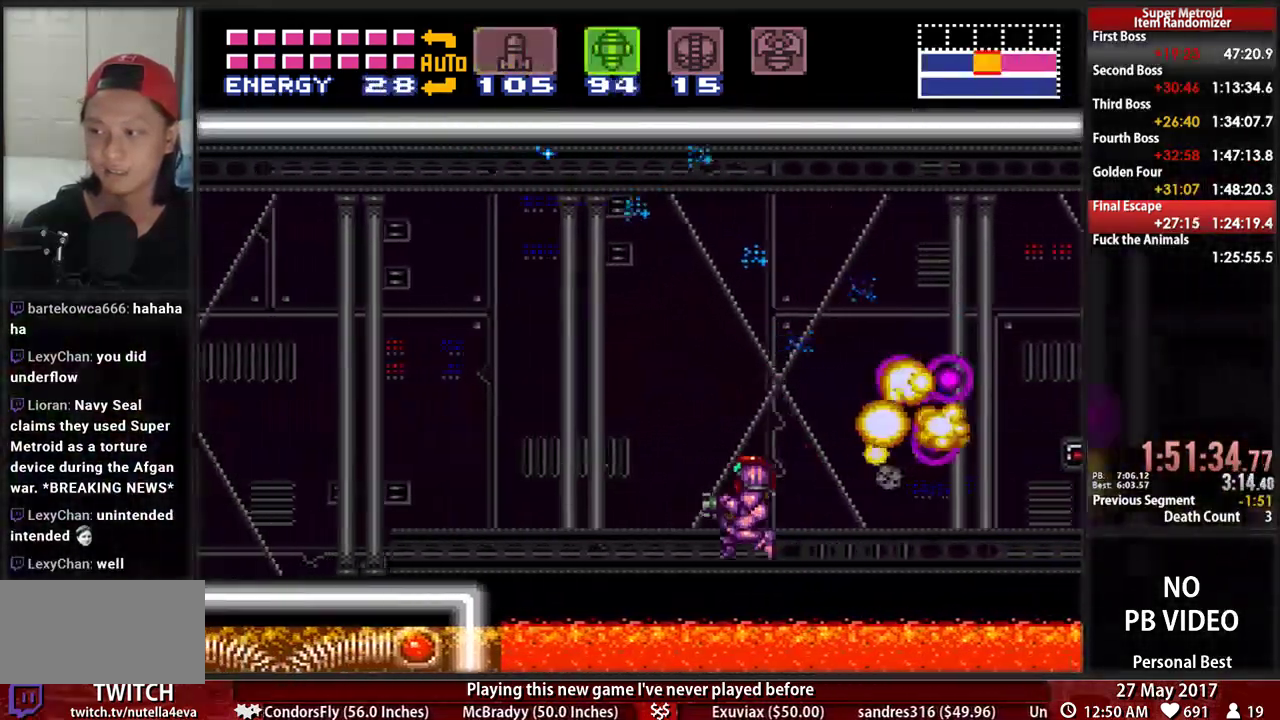
{"buttons": ["A", "DPAD_DOWN", "DPAD_LEFT"], "events": [[259, "A", "up"], [397, "A", "down"], [500, "DPAD_DOWN", "down"]]}
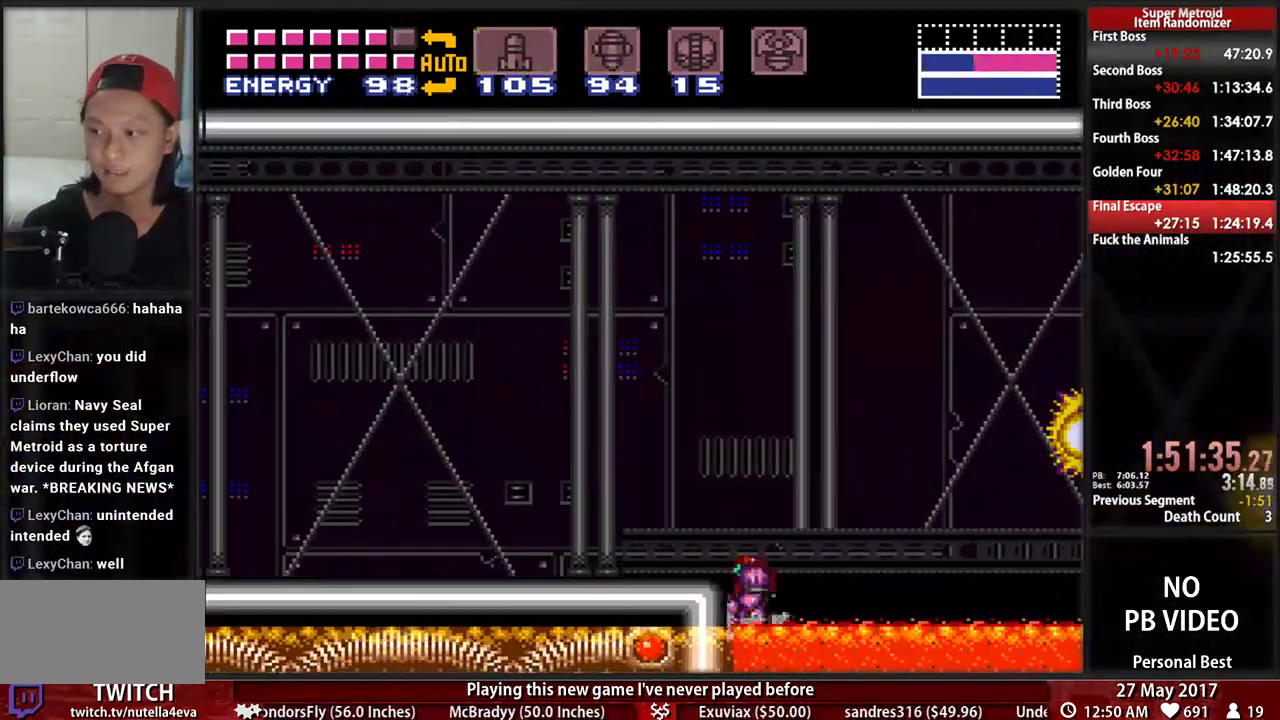
{"buttons": ["B", "R1", "DPAD_LEFT"], "events": [[34, "DPAD_LEFT", "up"], [103, "DPAD_LEFT", "down"], [138, "A", "up"], [138, "DPAD_DOWN", "up"], [224, "B", "down"], [431, "R1", "down"]]}
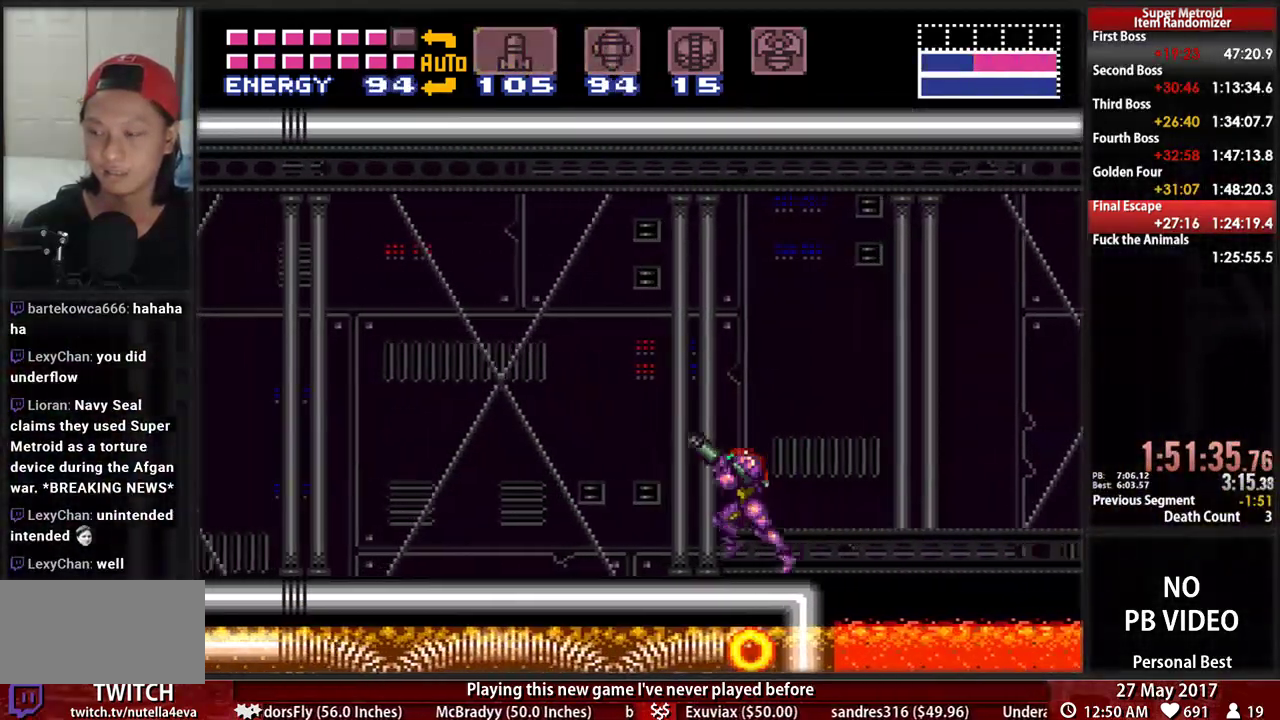
{"buttons": ["A", "R1", "DPAD_LEFT"], "events": [[379, "A", "down"], [379, "X", "down"], [414, "B", "up"], [483, "X", "up"]]}
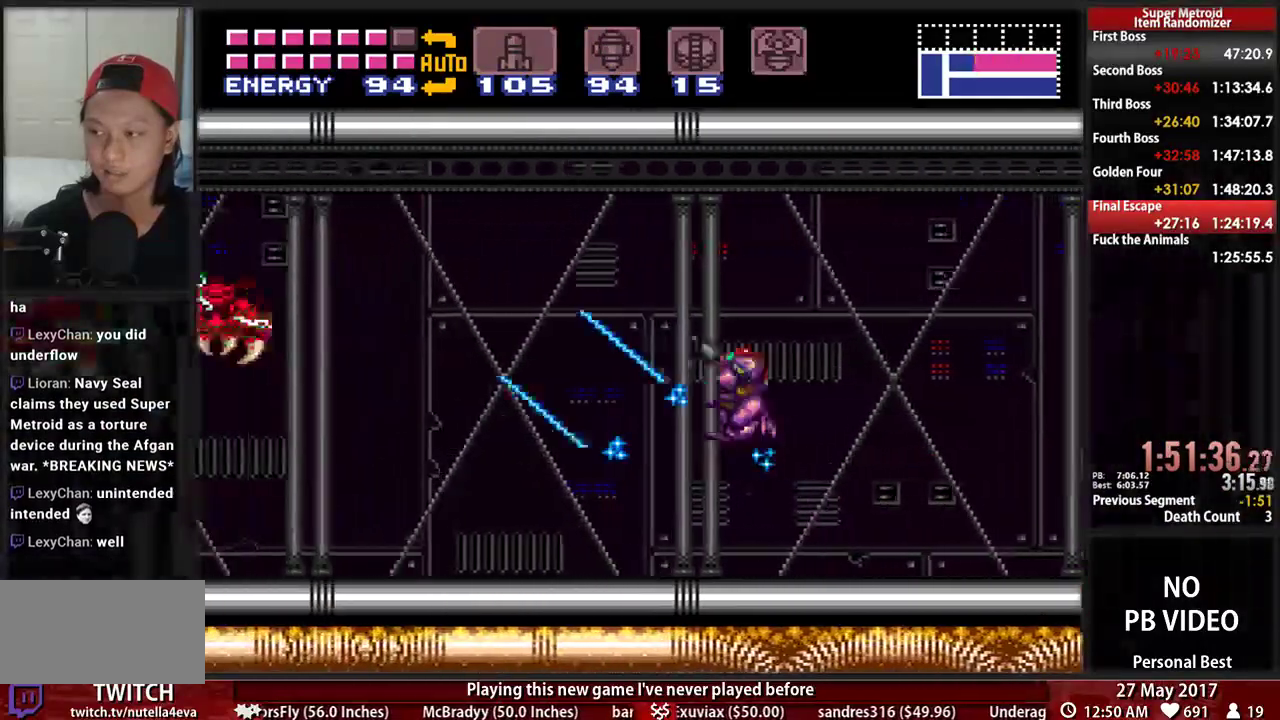
{"buttons": ["DPAD_LEFT"], "events": [[17, "R1", "up"], [121, "A", "up"], [224, "Y", "down"], [276, "Y", "up"], [379, "X", "down"], [448, "X", "up"]]}
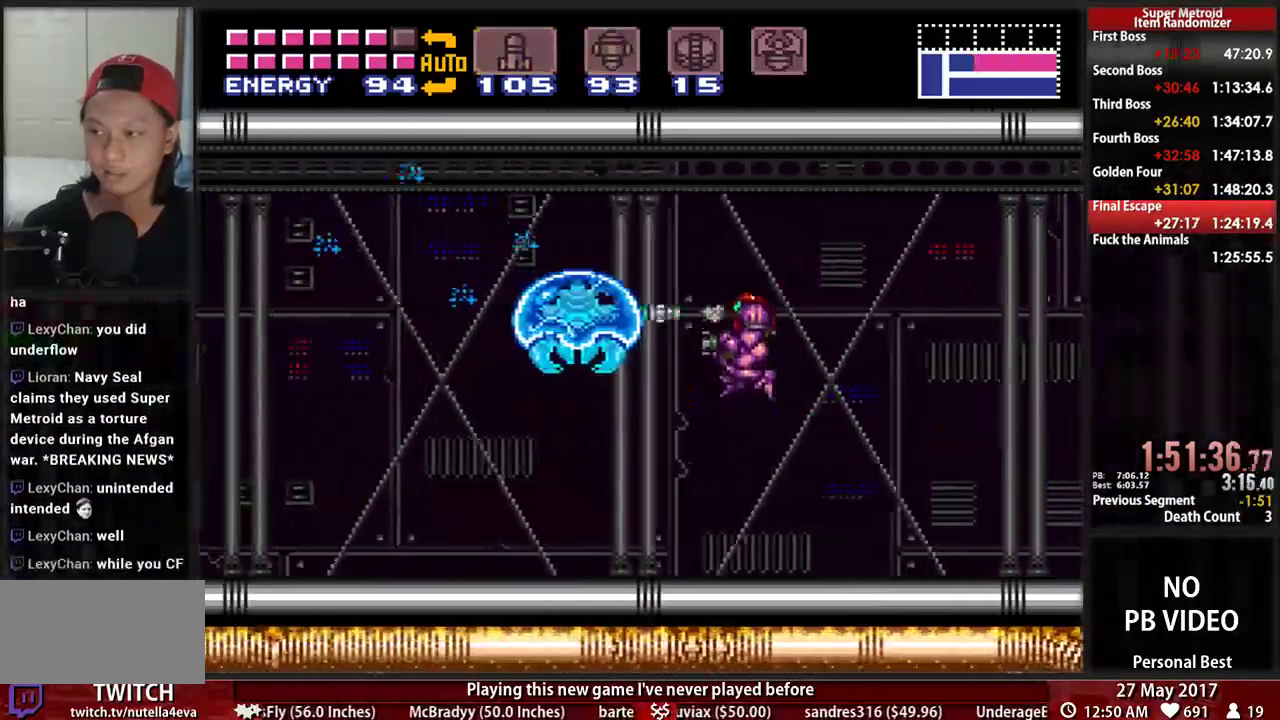
{"buttons": ["B", "DPAD_LEFT"], "events": [[52, "B", "down"], [224, "X", "down"], [379, "X", "up"]]}